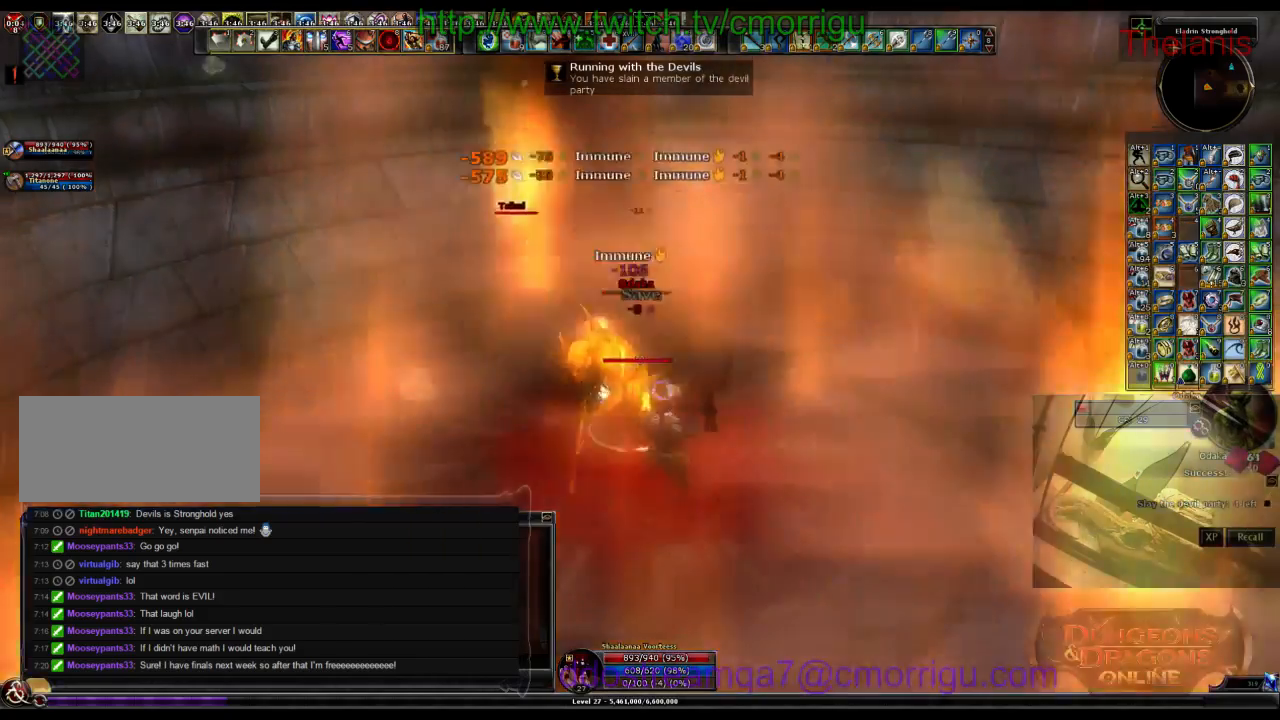
Gameplay with keyboard; each line is a JSON object with the keys held at the frame after it. "events" lists presses ("down") and releases ("up") of ".", "/", "0", "1", "2", "3", "4", "5", "6", "7", "8", "9", "a", "b", "backslash", "backspace", "c", "caps_lock", "comma", "ctrl_l", "ctrl_r", "d", "e", "equals", "escape", "f", "f1", "f10", "f11", "f12", "f2", "f3", "f4", "f5", "f6", "f7", "f8", "f9", "g", "h", "i", "j", "k", "l", "lbracket", "m", "minus", "n", "o", "p", "q", "quote", "r", "rbracket", "return", "s", "semicolon", "shift_l", "shift_r", "space", "t", "tab", "tilde", "u", "v", "w", "x", "y" and "z" between this image and that frame as [ms after this image, input, new state], when the widget could be followed in between. No other keys are recorded. Mouse input is not recorded.
{"keys": [], "events": []}
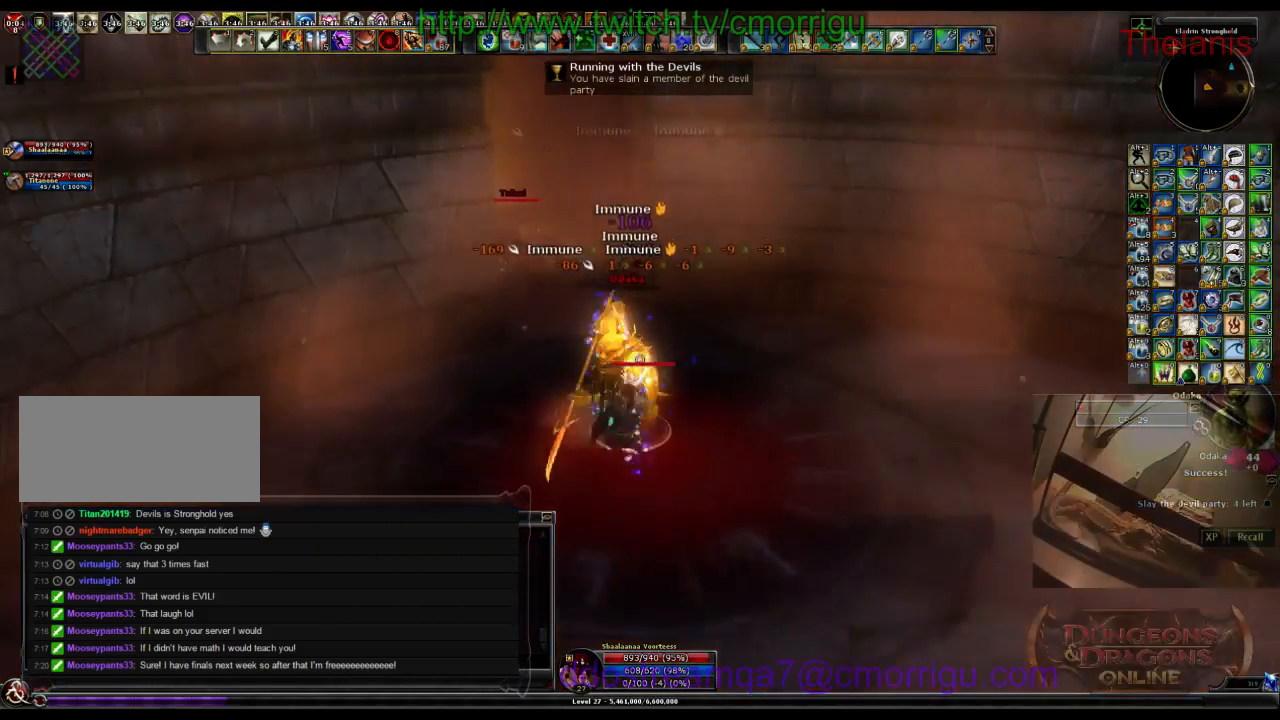
{"keys": [], "events": []}
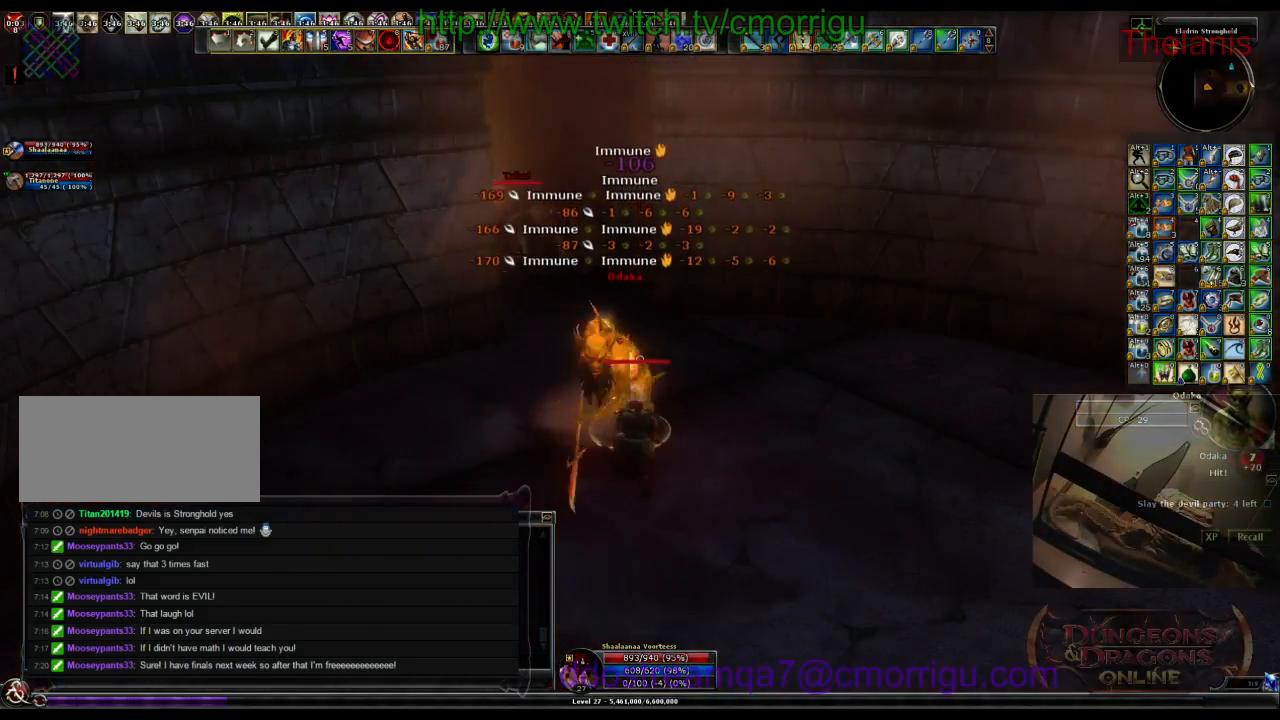
{"keys": [], "events": []}
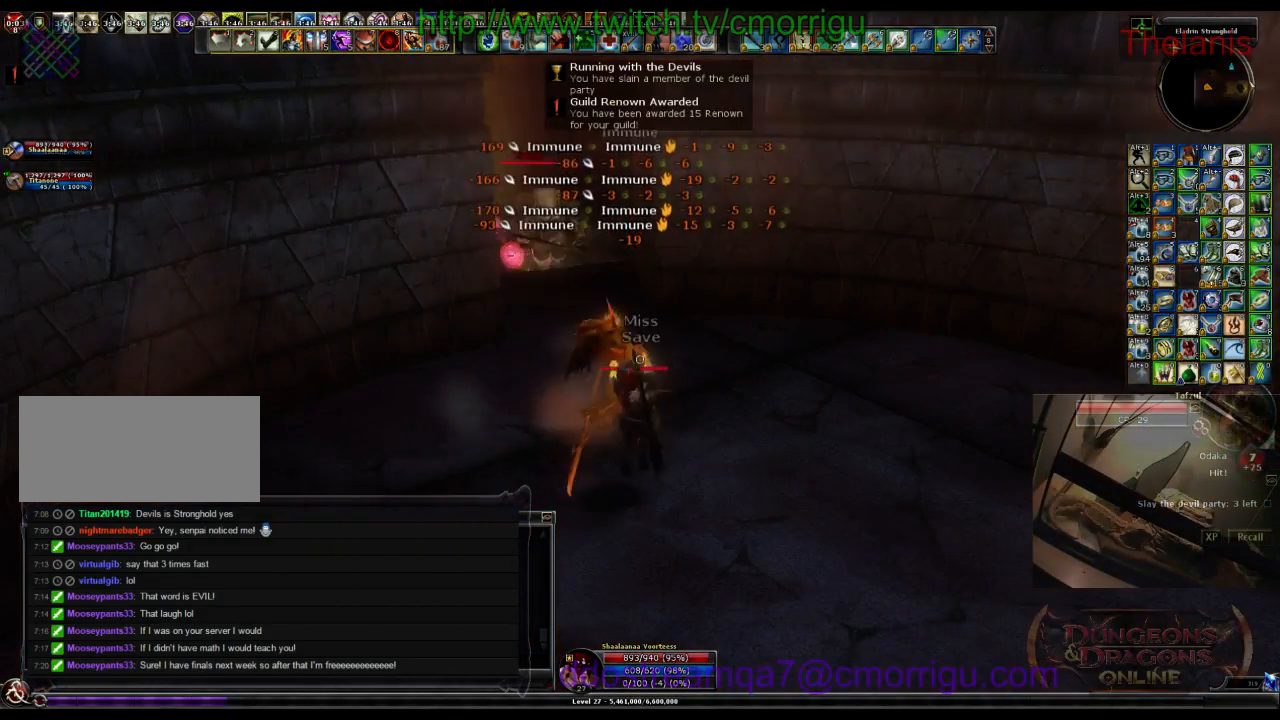
{"keys": ["d", "w"], "events": [[334, "d", "down"], [367, "w", "down"]]}